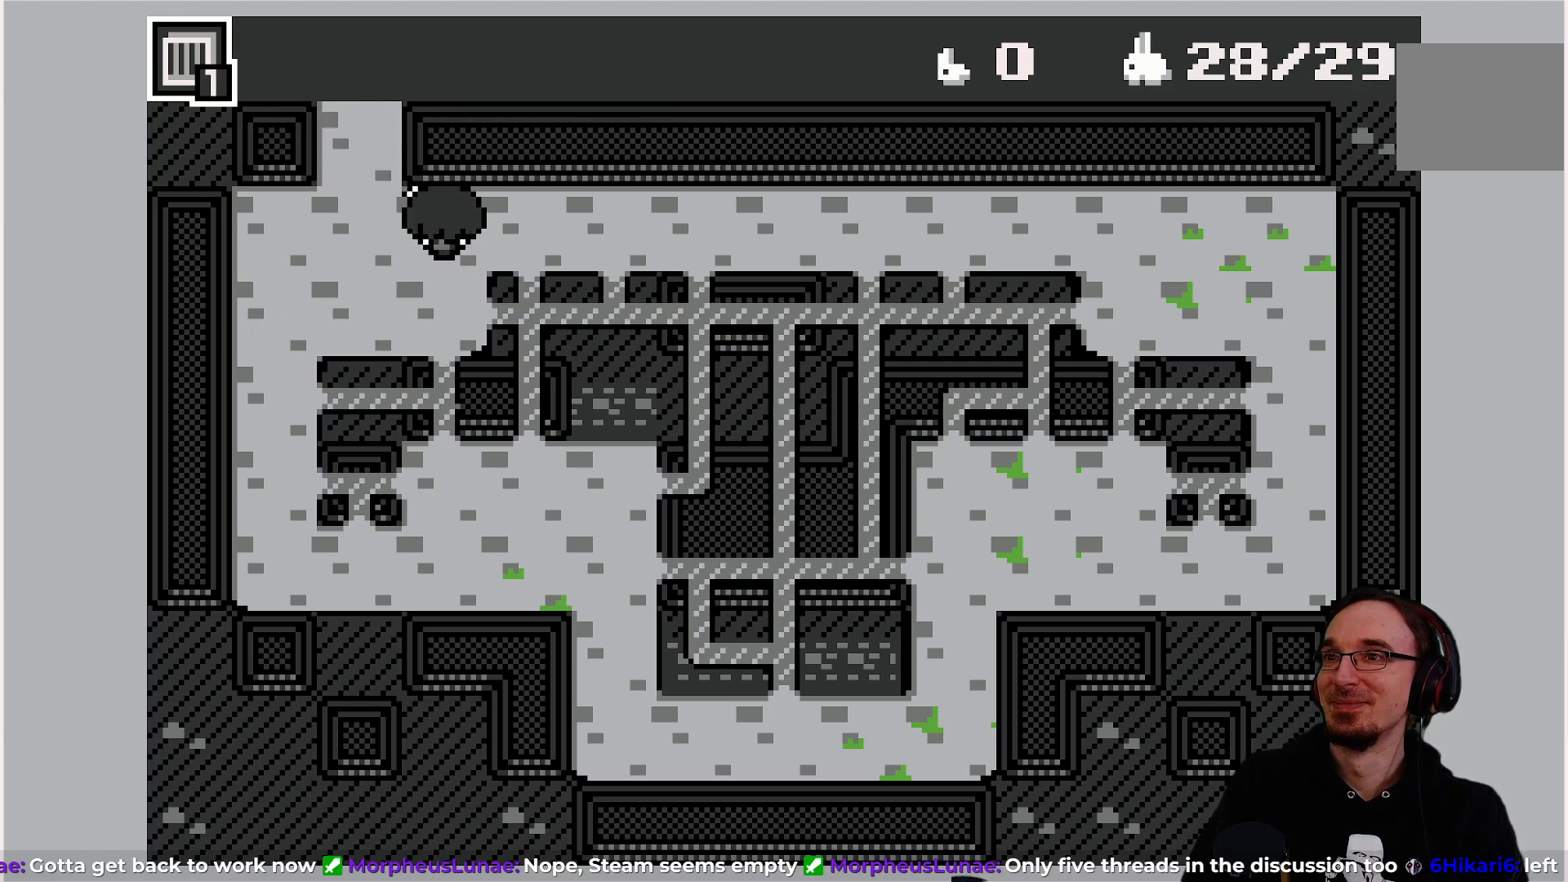
Gameplay with a controller (PlayStation layout); each line is a JSON object with the inputs held at the frame after it. "events" lists button and stick changes between this image and that frame as [ms after this image, input, new state], when the widget could be followed in between. Not read: L3 R3 right_stick.
{"buttons": ["DPAD_RIGHT"], "left_stick": "center", "events": [[33, "DPAD_RIGHT", "down"]]}
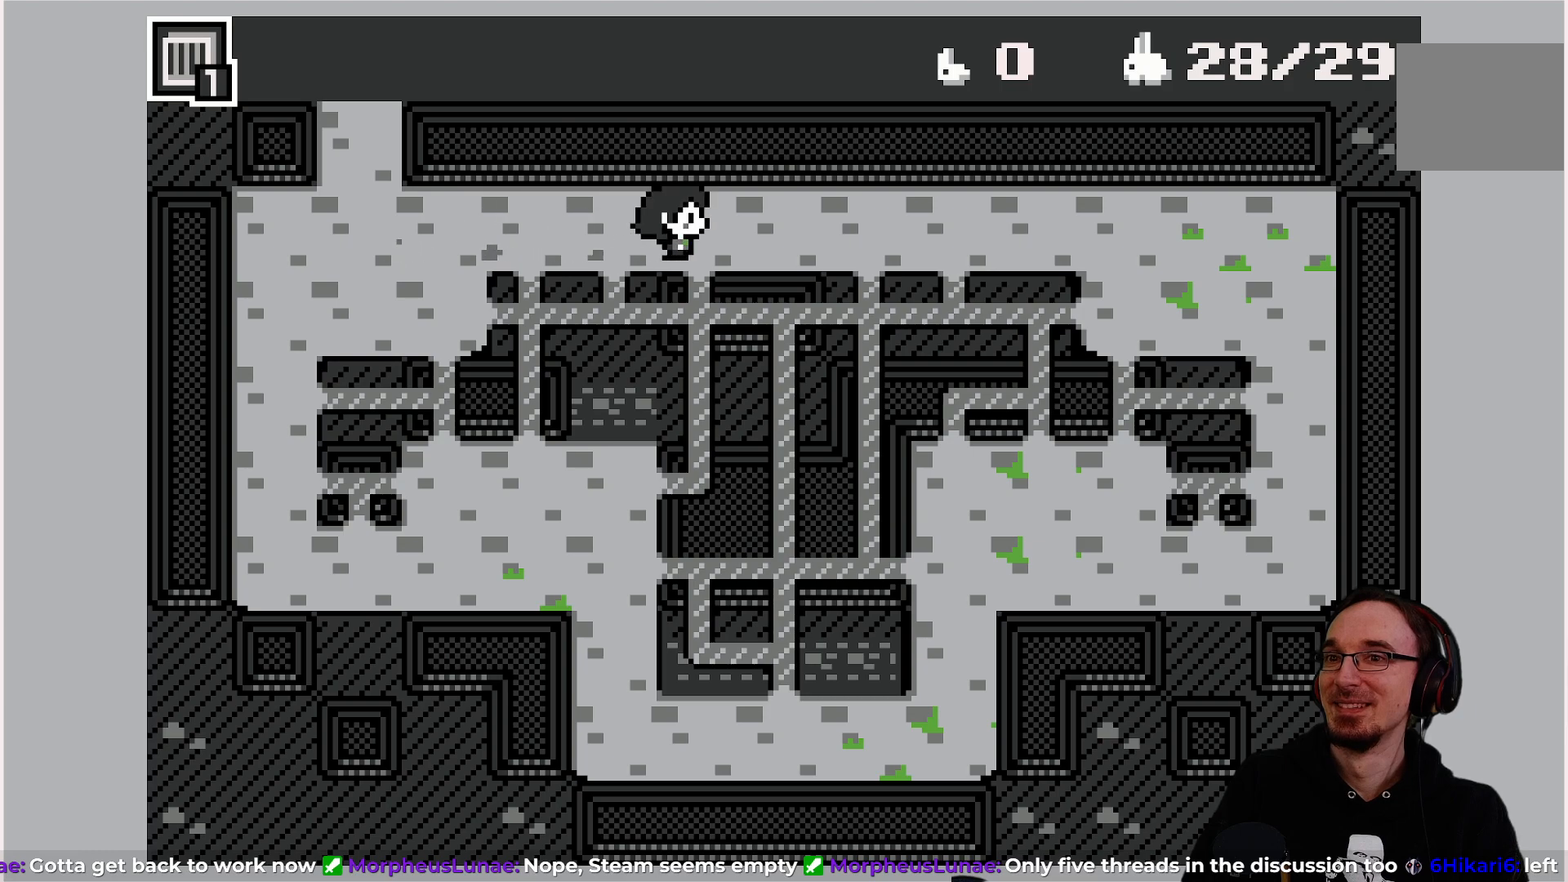
{"buttons": ["DPAD_RIGHT"], "left_stick": "center", "events": []}
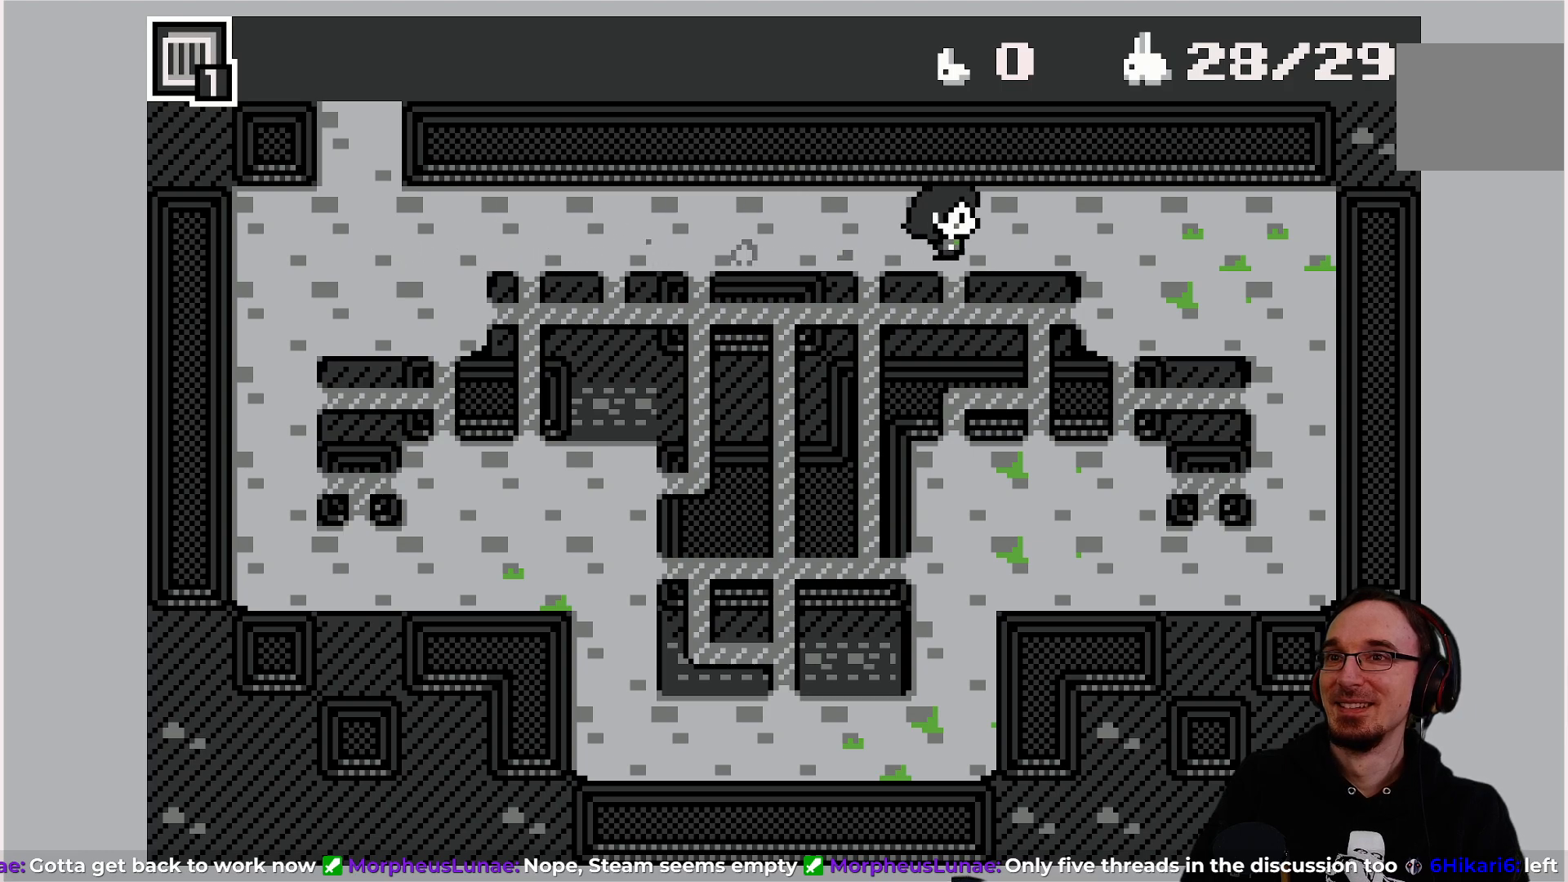
{"buttons": ["DPAD_LEFT"], "left_stick": "center", "events": [[117, "DPAD_RIGHT", "up"], [433, "DPAD_LEFT", "down"]]}
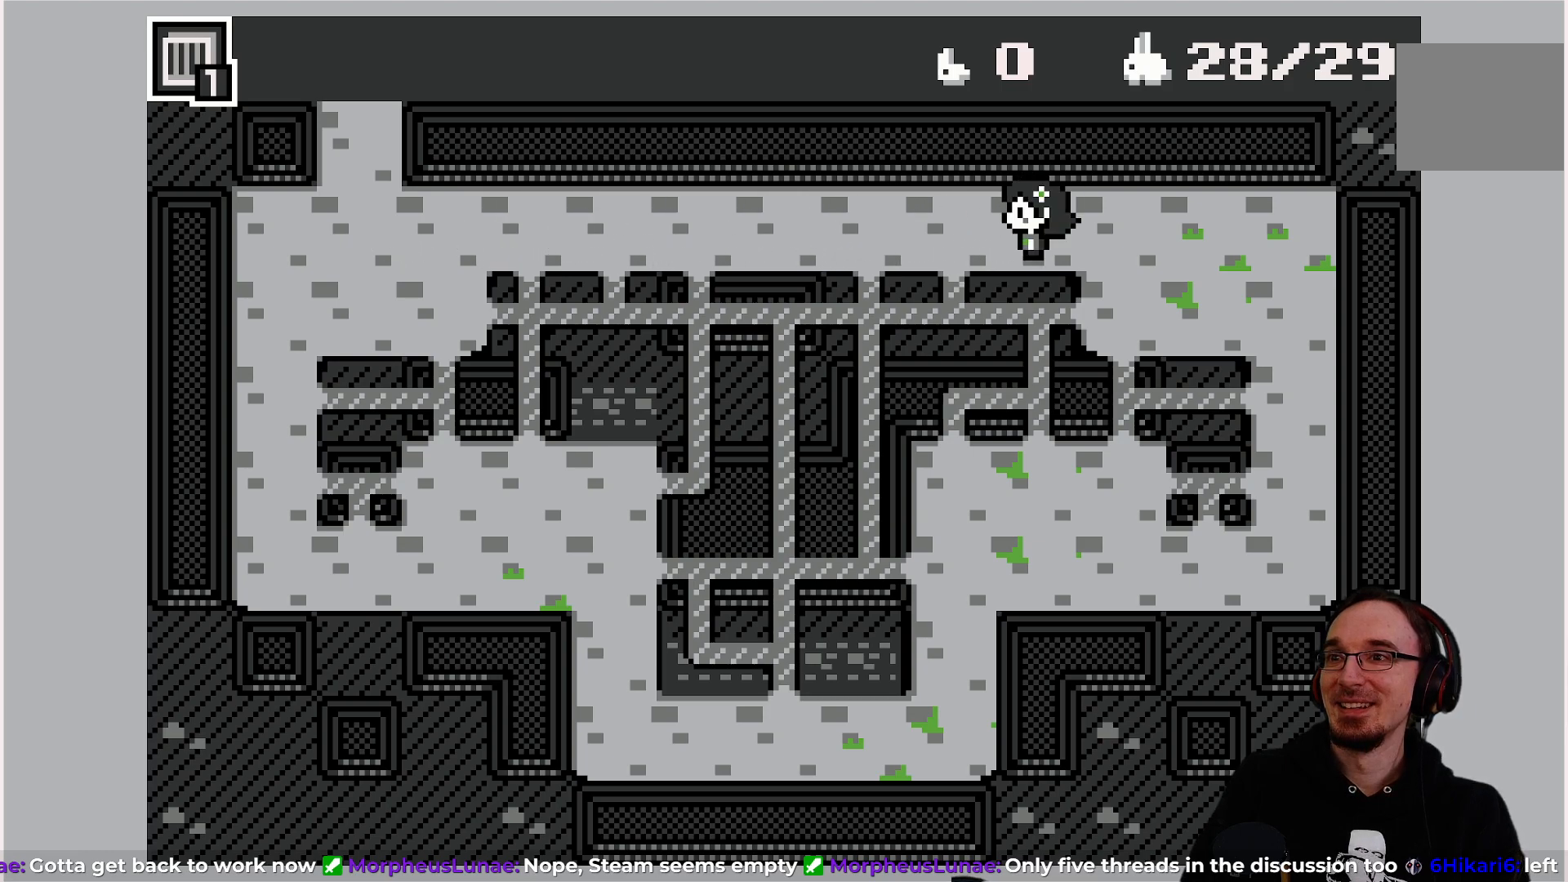
{"buttons": ["DPAD_LEFT"], "left_stick": "center", "events": []}
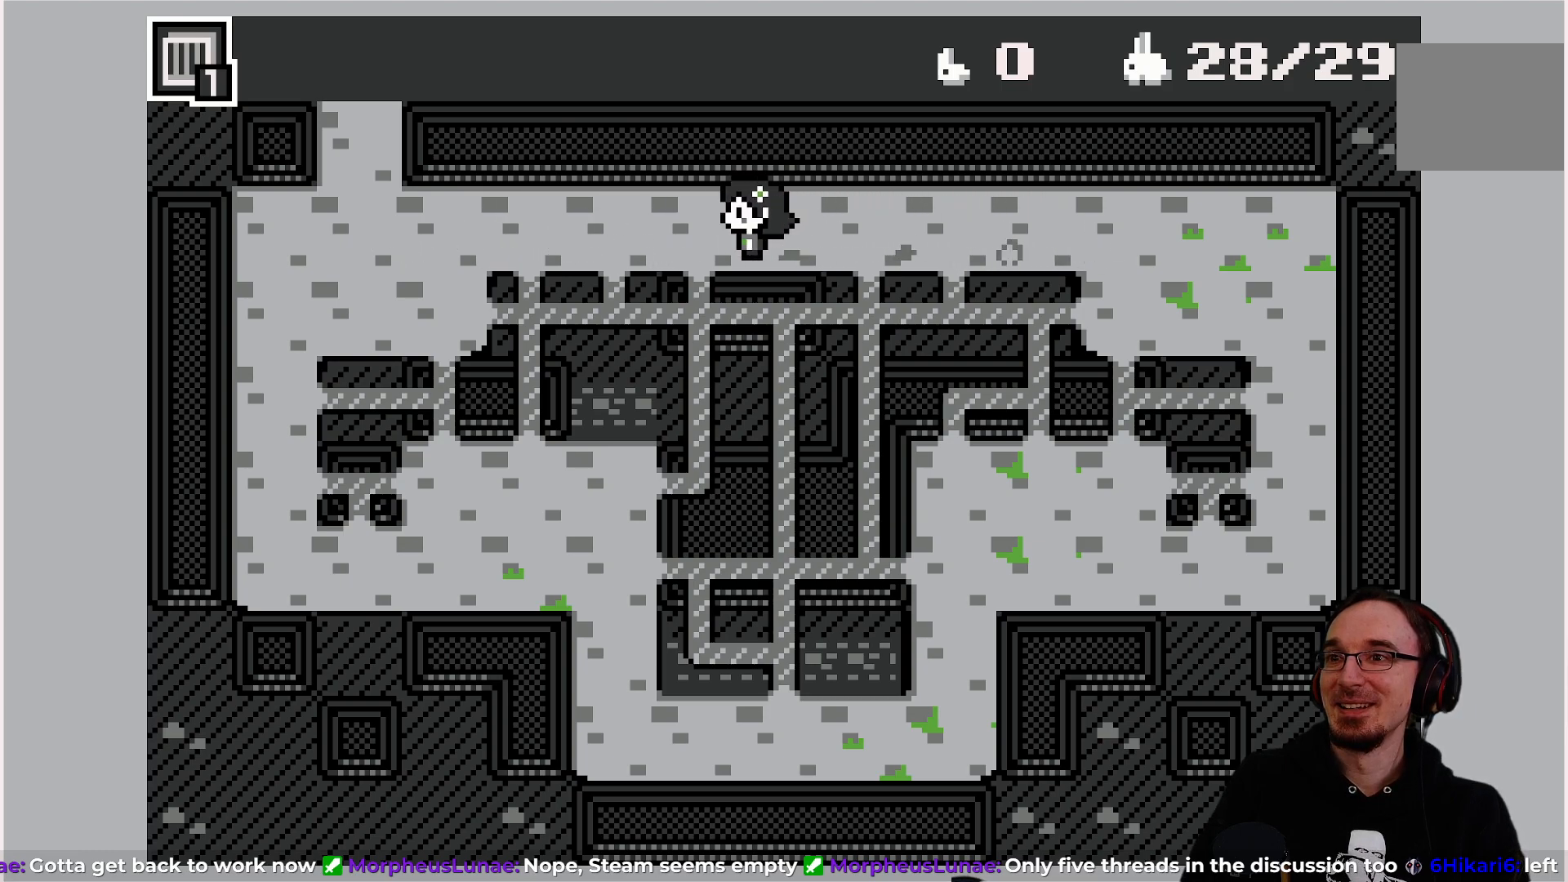
{"buttons": ["DPAD_LEFT"], "left_stick": "center", "events": []}
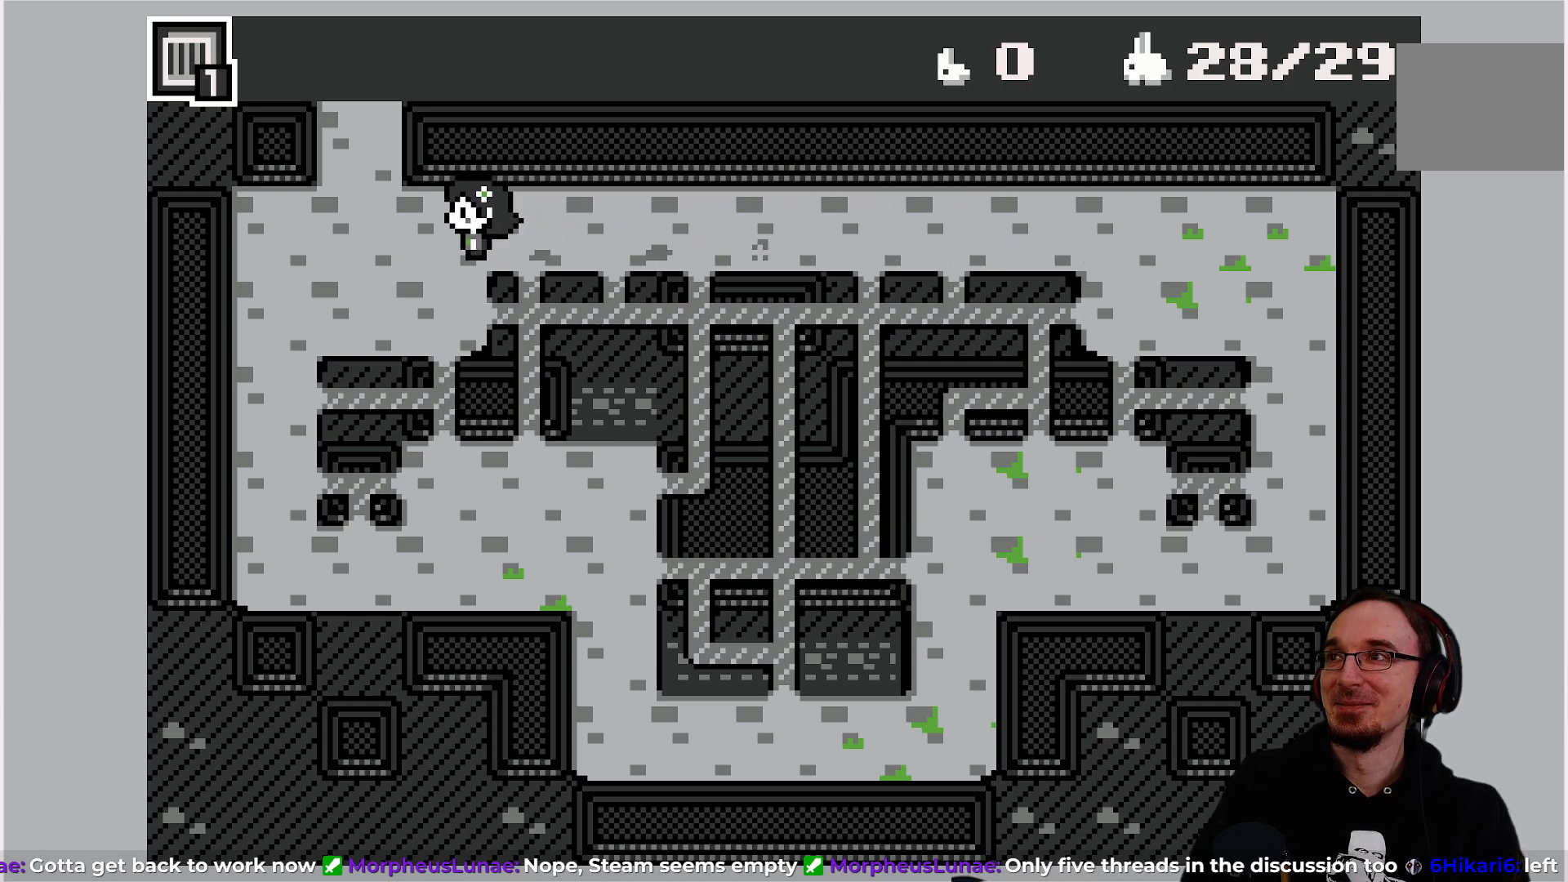
{"buttons": [], "left_stick": "center", "events": [[200, "DPAD_LEFT", "up"]]}
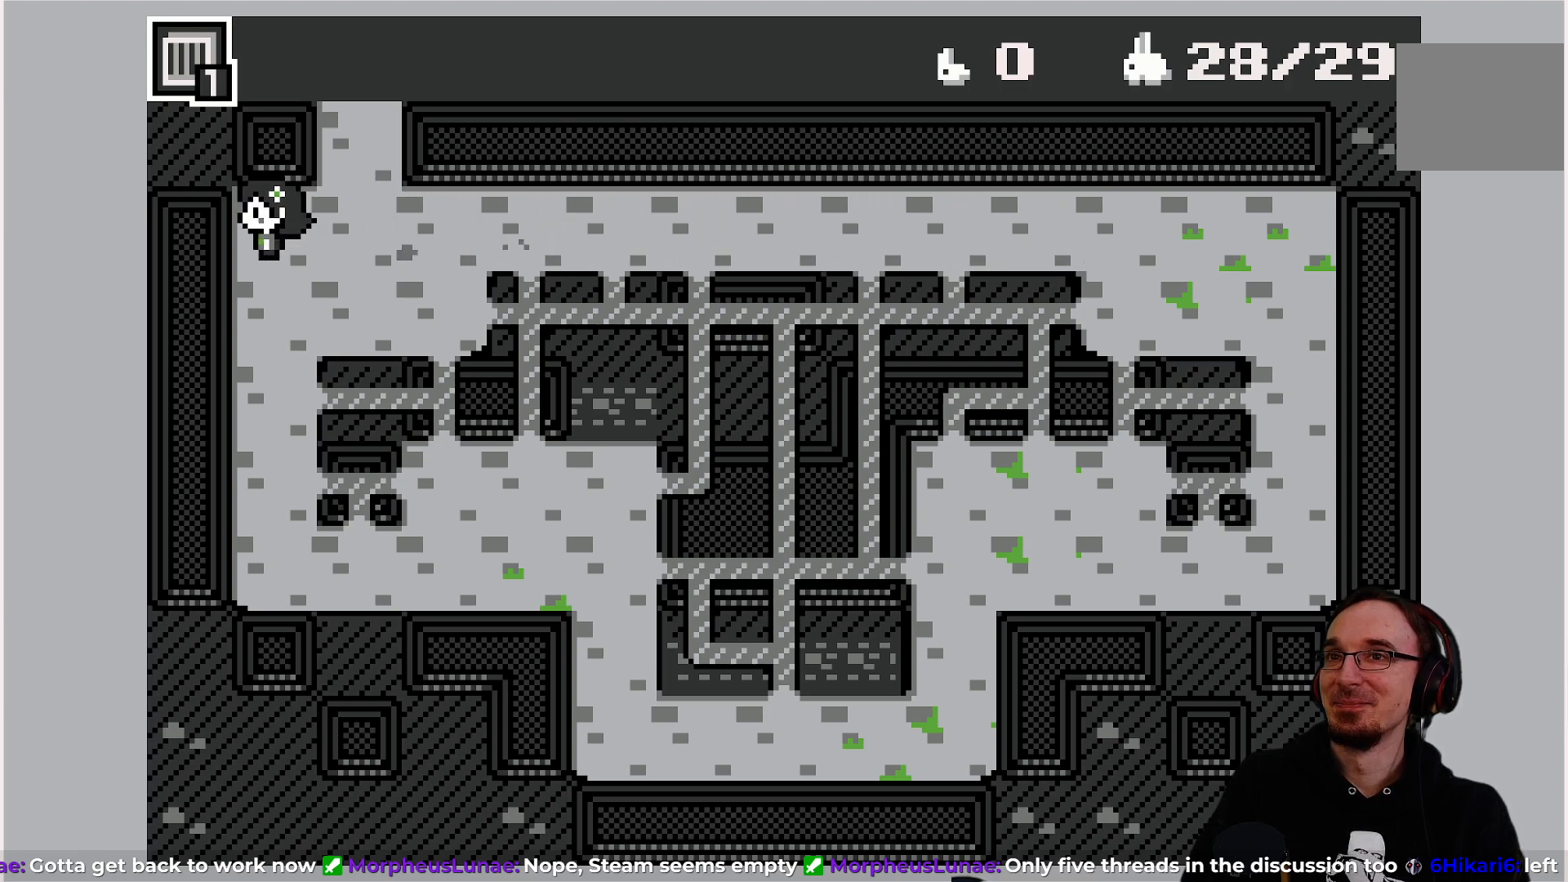
{"buttons": ["DPAD_RIGHT"], "left_stick": "center", "events": [[83, "DPAD_RIGHT", "down"]]}
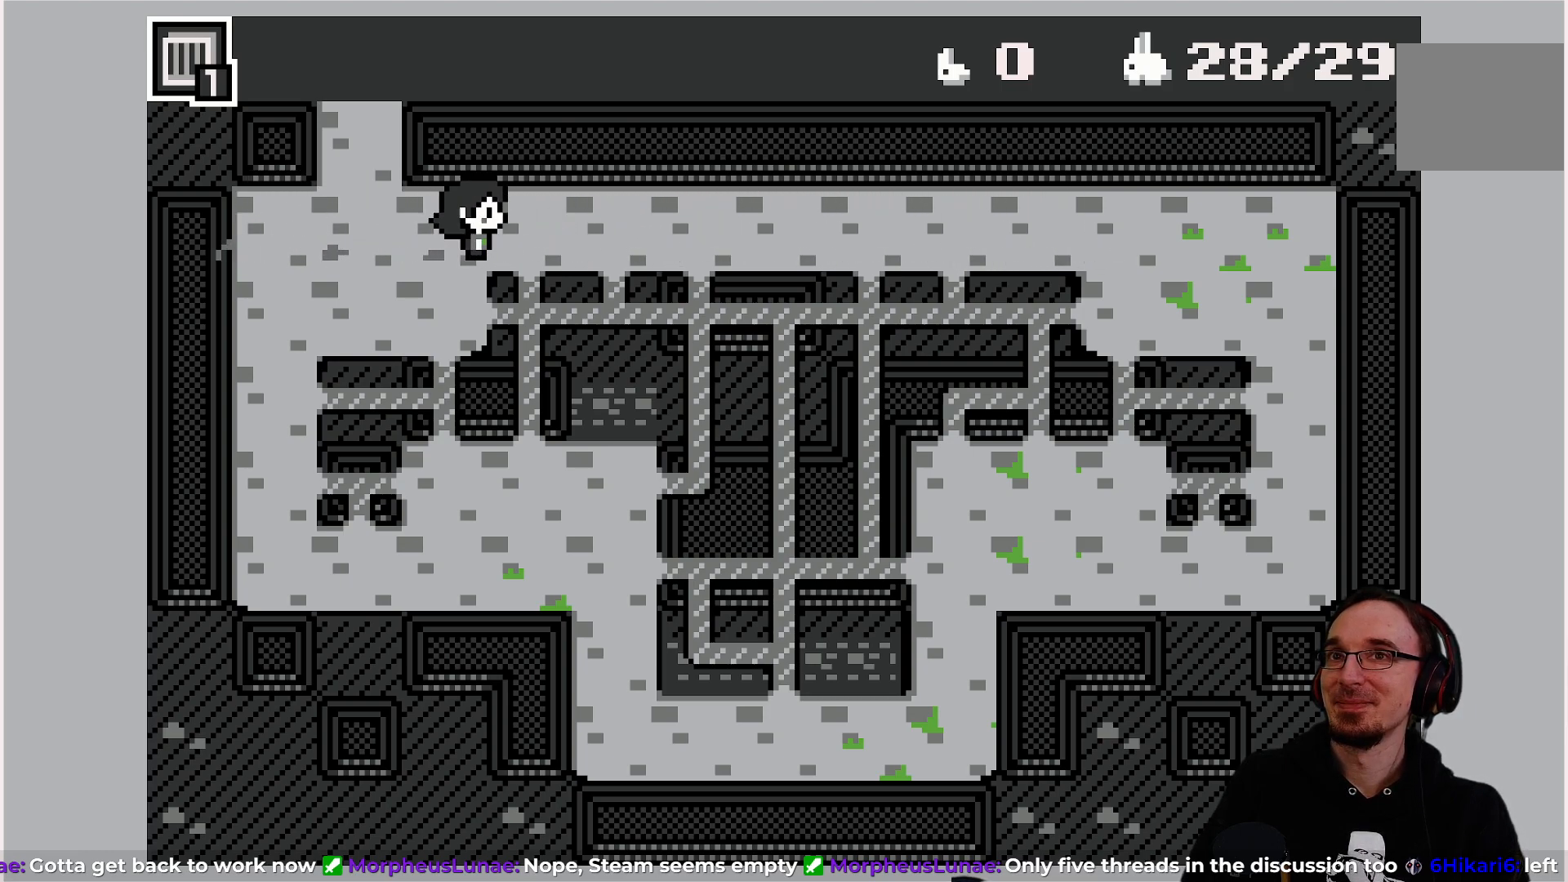
{"buttons": ["DPAD_RIGHT"], "left_stick": "center", "events": []}
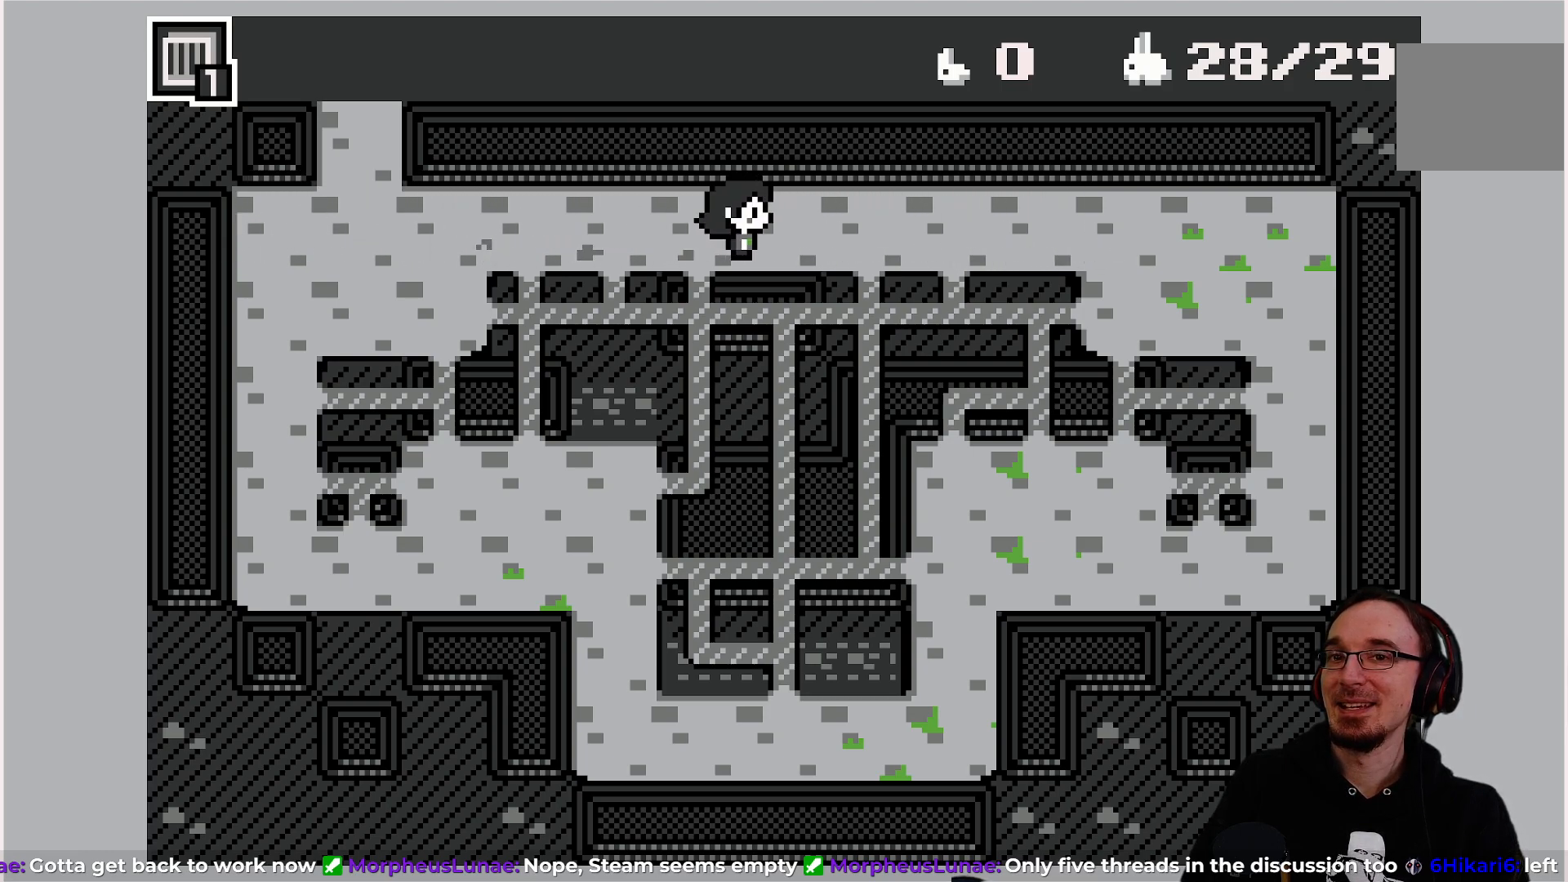
{"buttons": ["DPAD_RIGHT"], "left_stick": "center", "events": []}
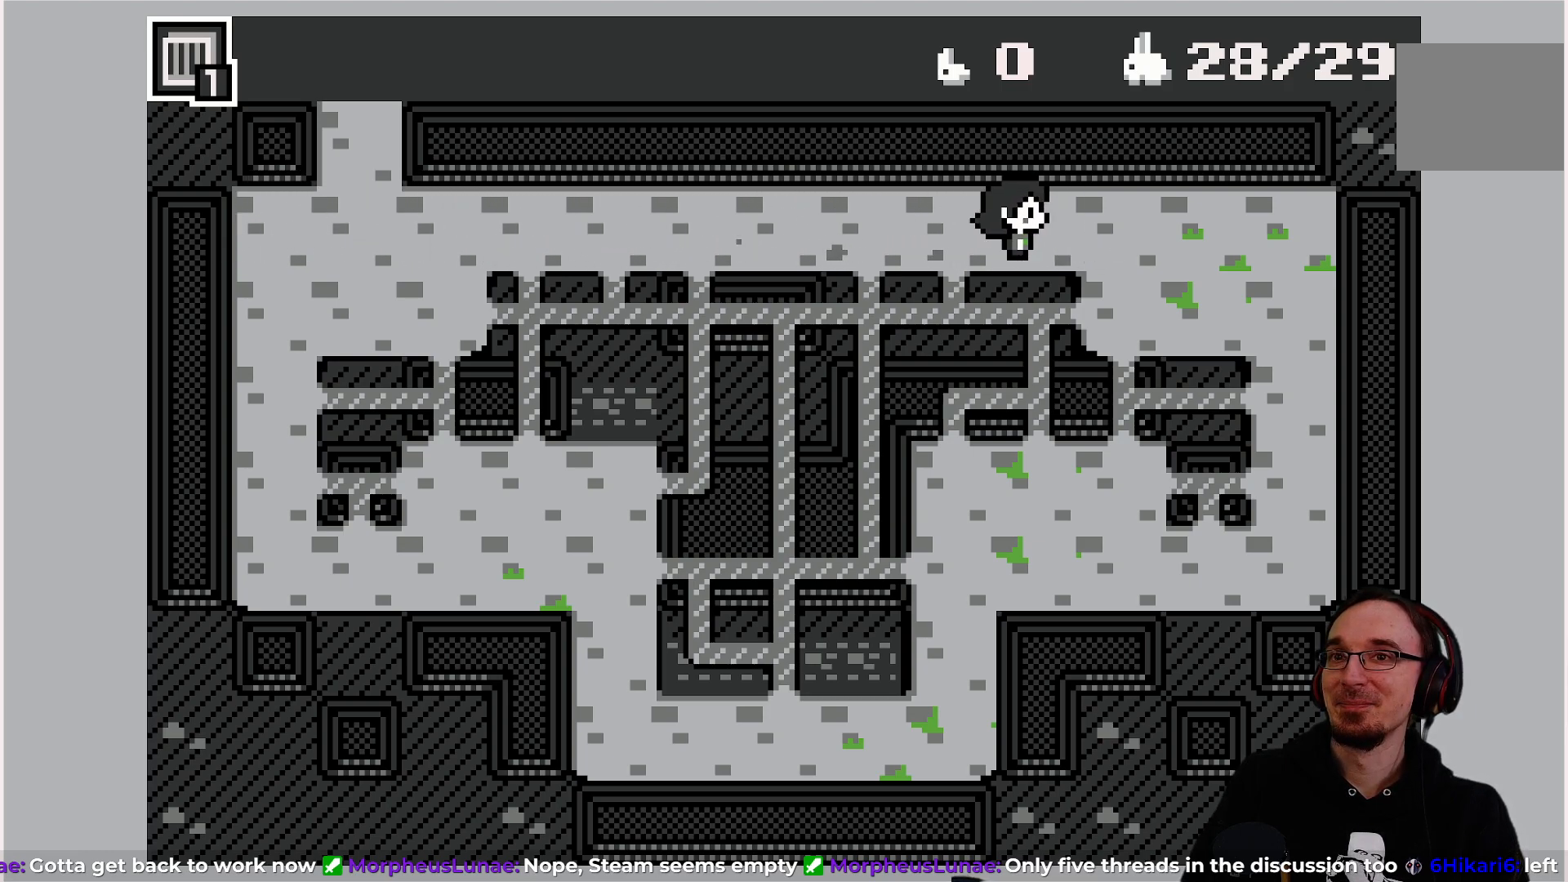
{"buttons": ["DPAD_RIGHT"], "left_stick": "center", "events": []}
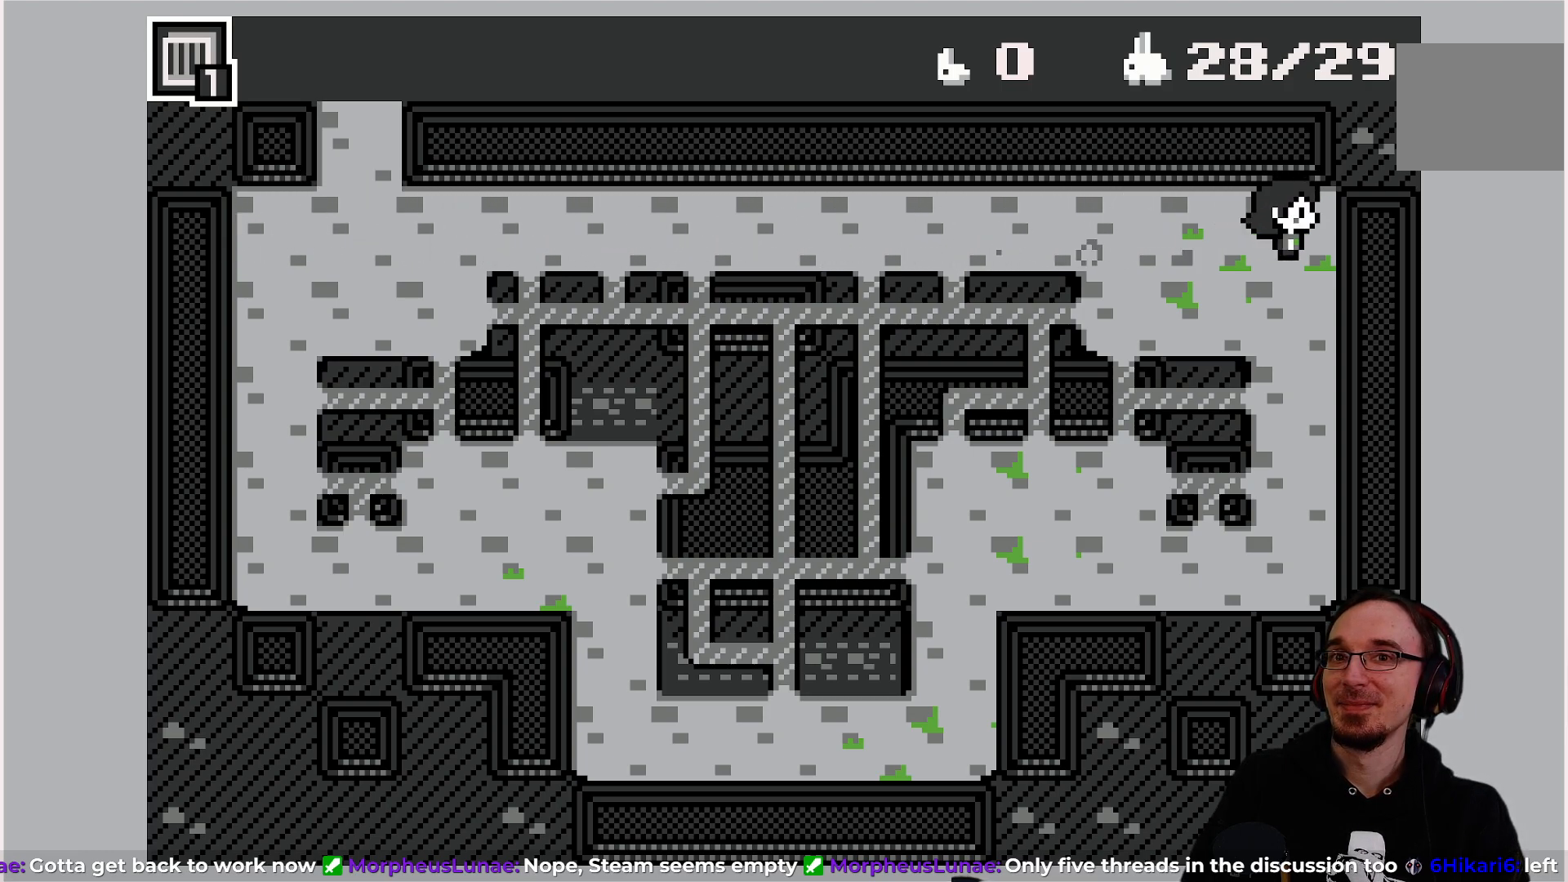
{"buttons": ["DPAD_DOWN"], "left_stick": "center", "events": [[133, "DPAD_RIGHT", "up"], [317, "DPAD_DOWN", "down"]]}
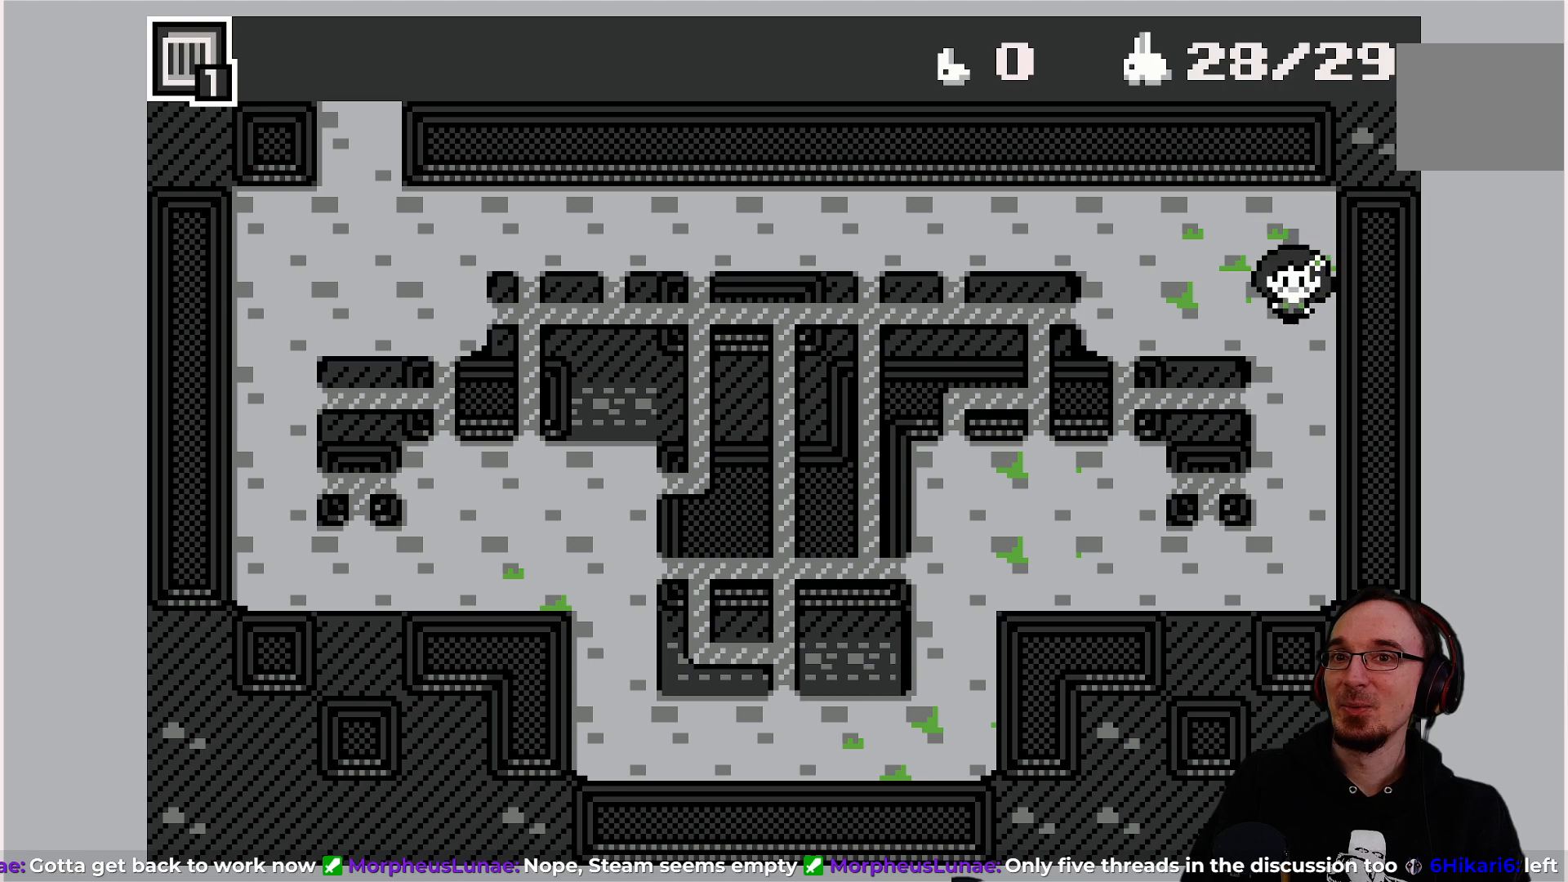
{"buttons": ["DPAD_DOWN"], "left_stick": "center", "events": []}
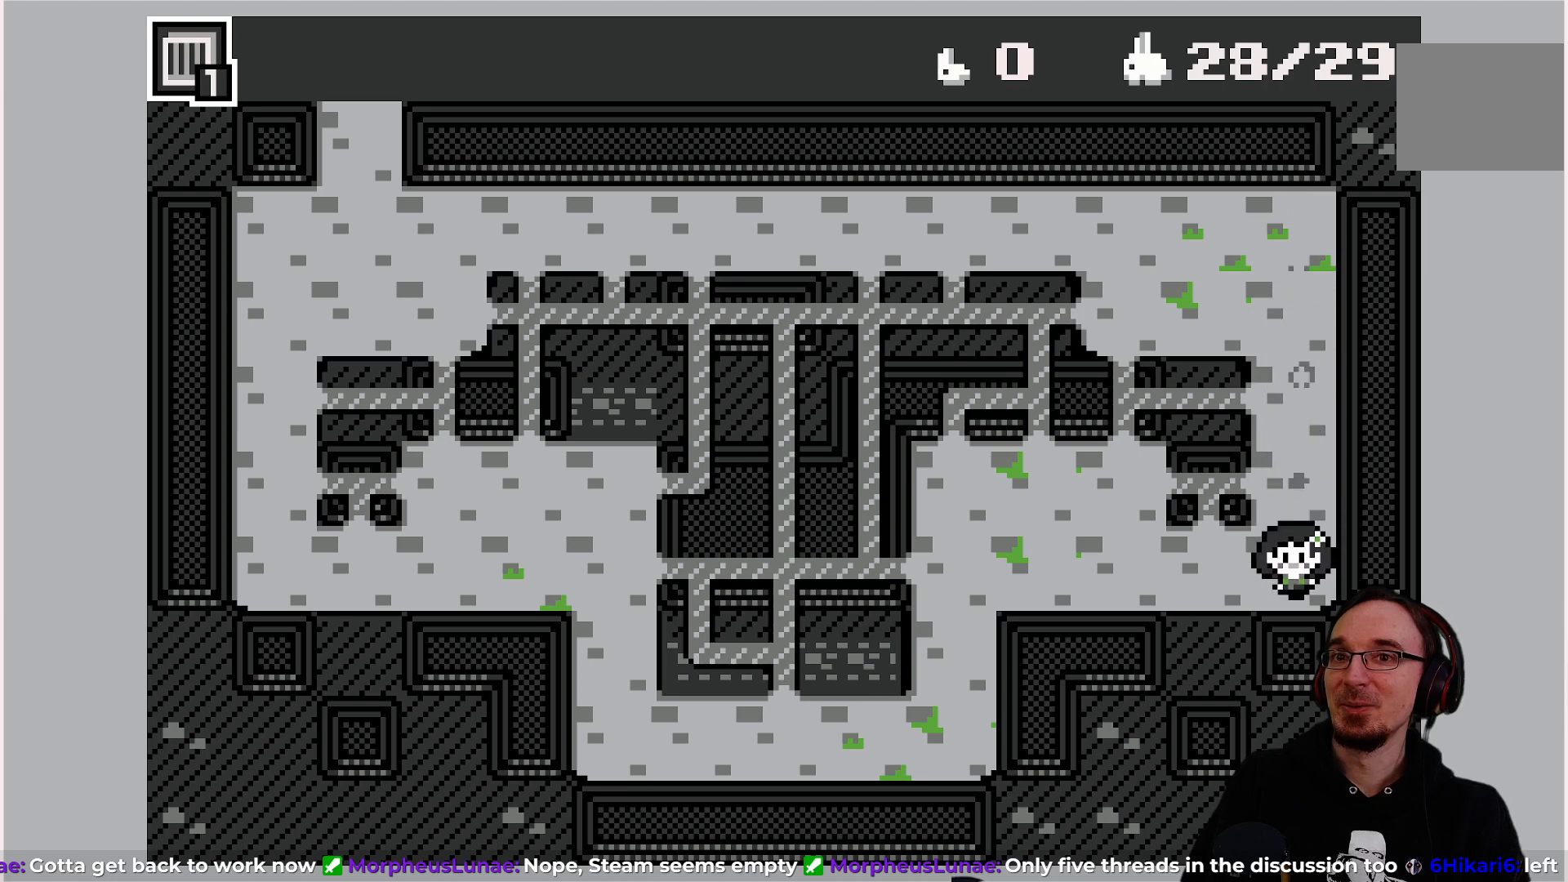
{"buttons": [], "left_stick": "center", "events": [[33, "DPAD_DOWN", "up"], [217, "DPAD_LEFT", "down"], [300, "DPAD_LEFT", "up"]]}
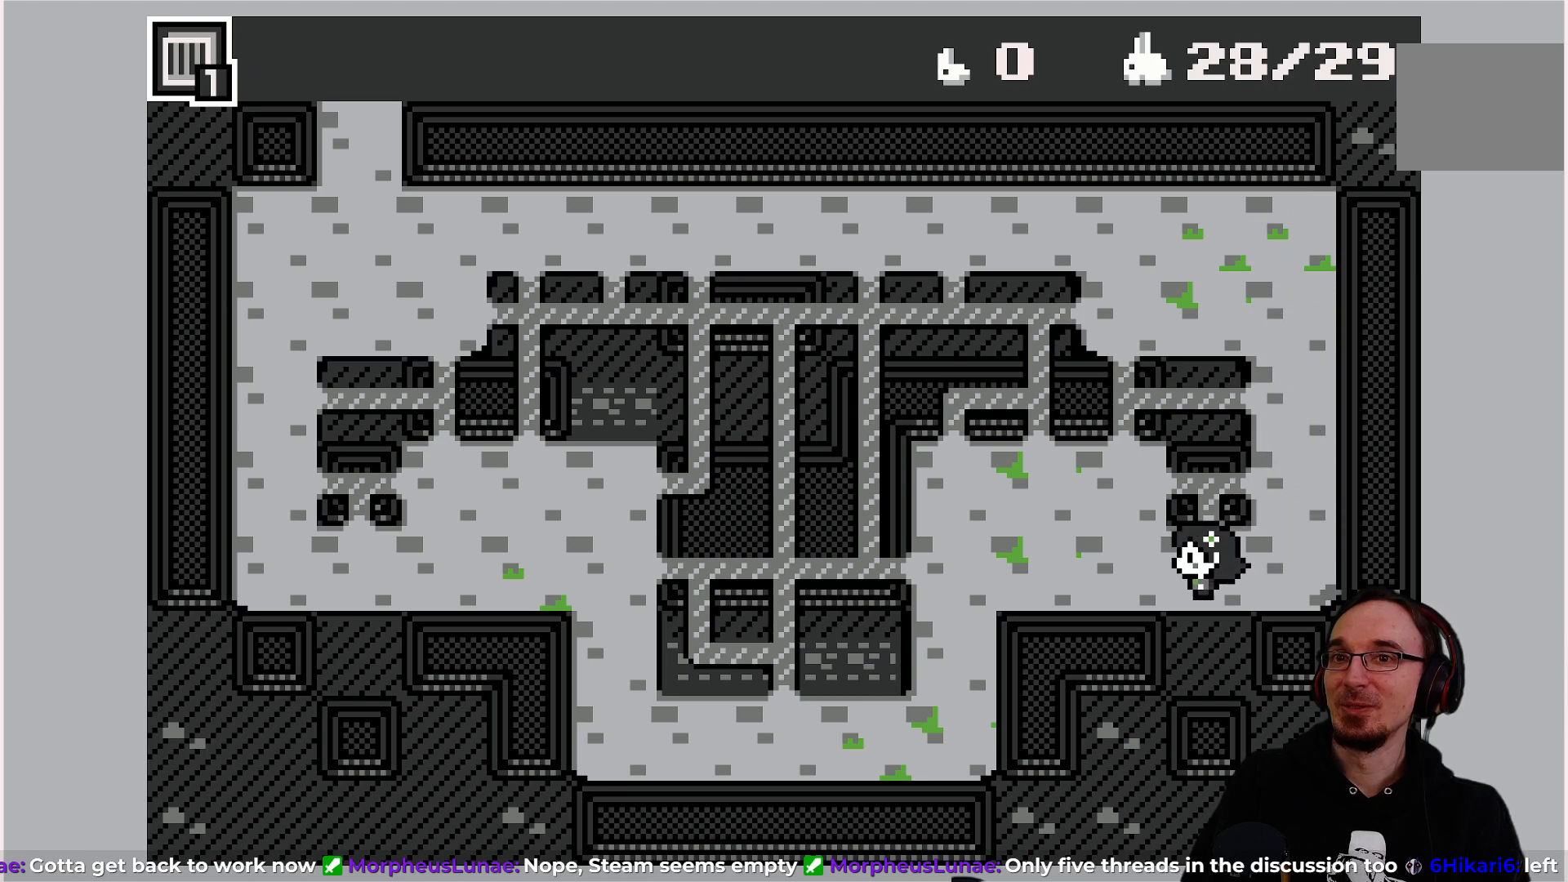
{"buttons": [], "left_stick": "center", "events": [[233, "DPAD_DOWN", "down"], [400, "DPAD_DOWN", "up"]]}
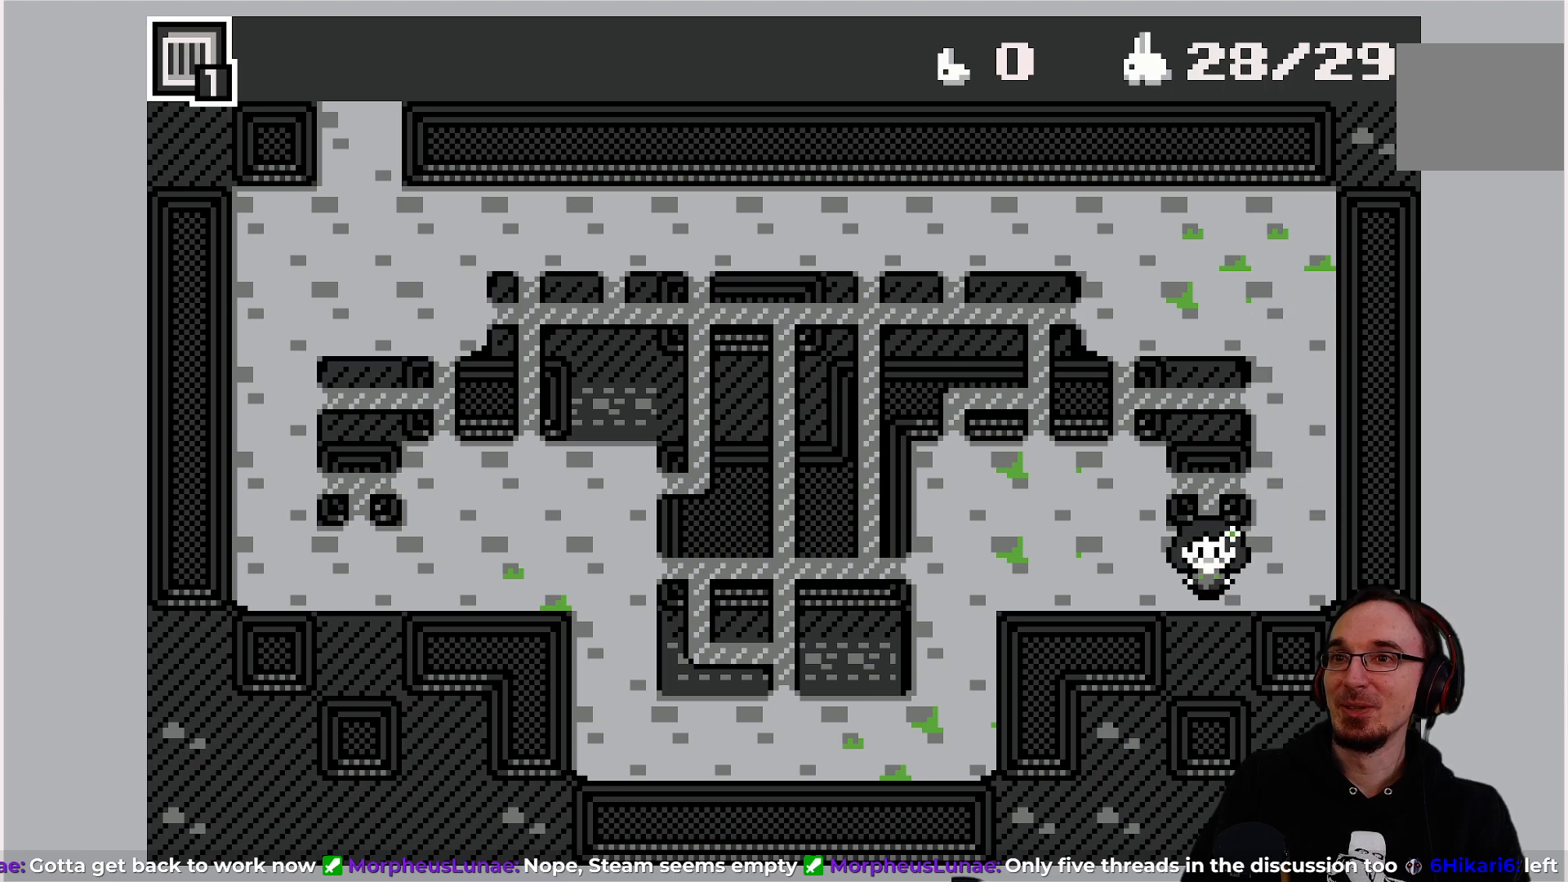
{"buttons": ["DPAD_LEFT"], "left_stick": "center", "events": [[350, "DPAD_LEFT", "down"]]}
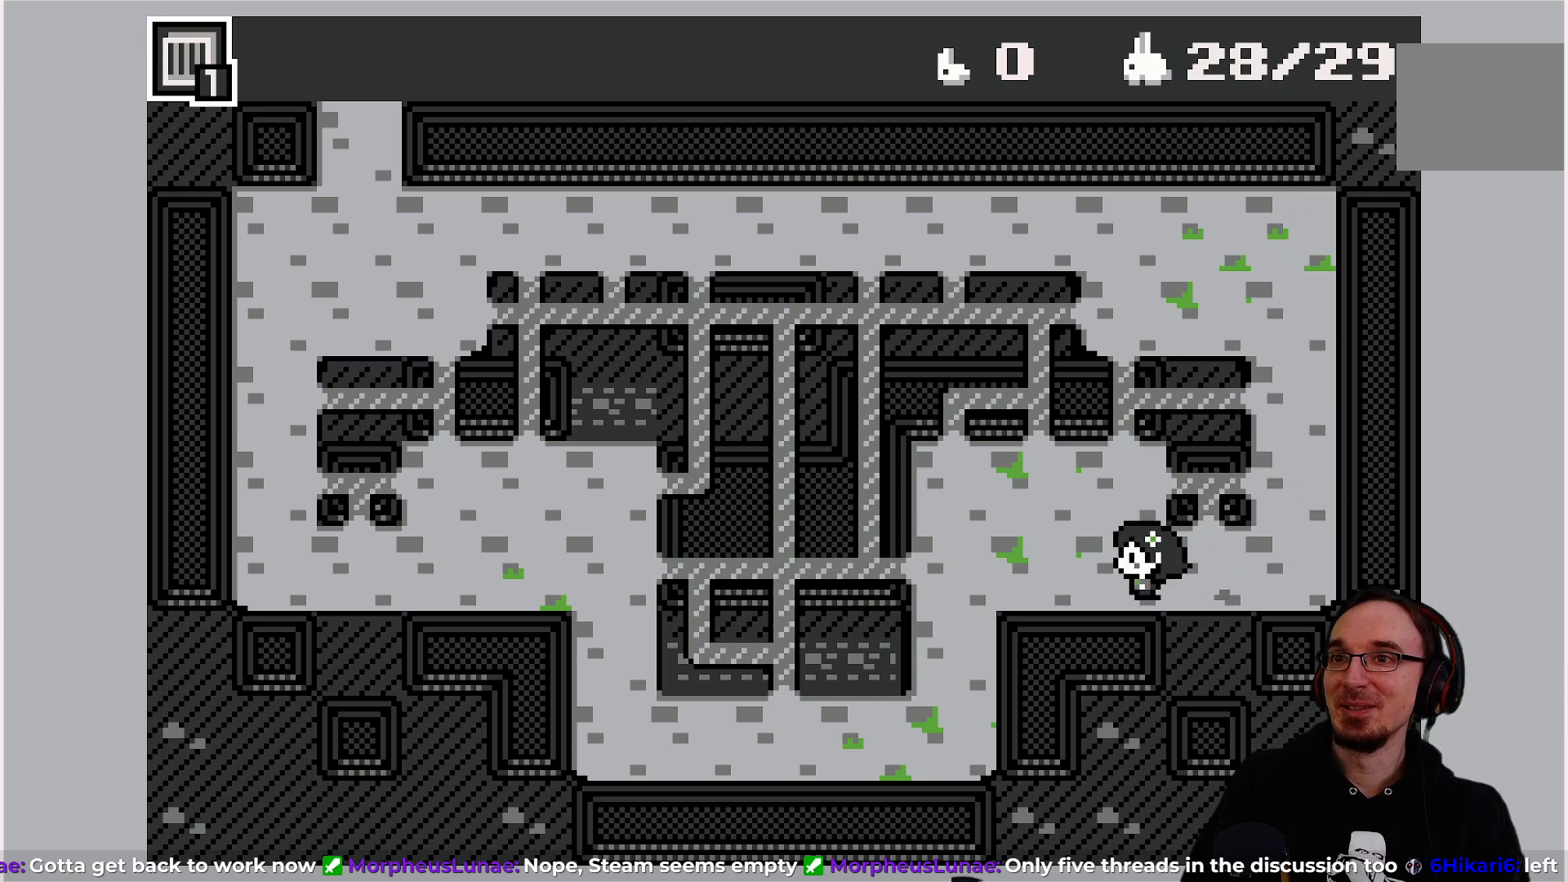
{"buttons": [], "left_stick": "center", "events": [[283, "DPAD_LEFT", "up"]]}
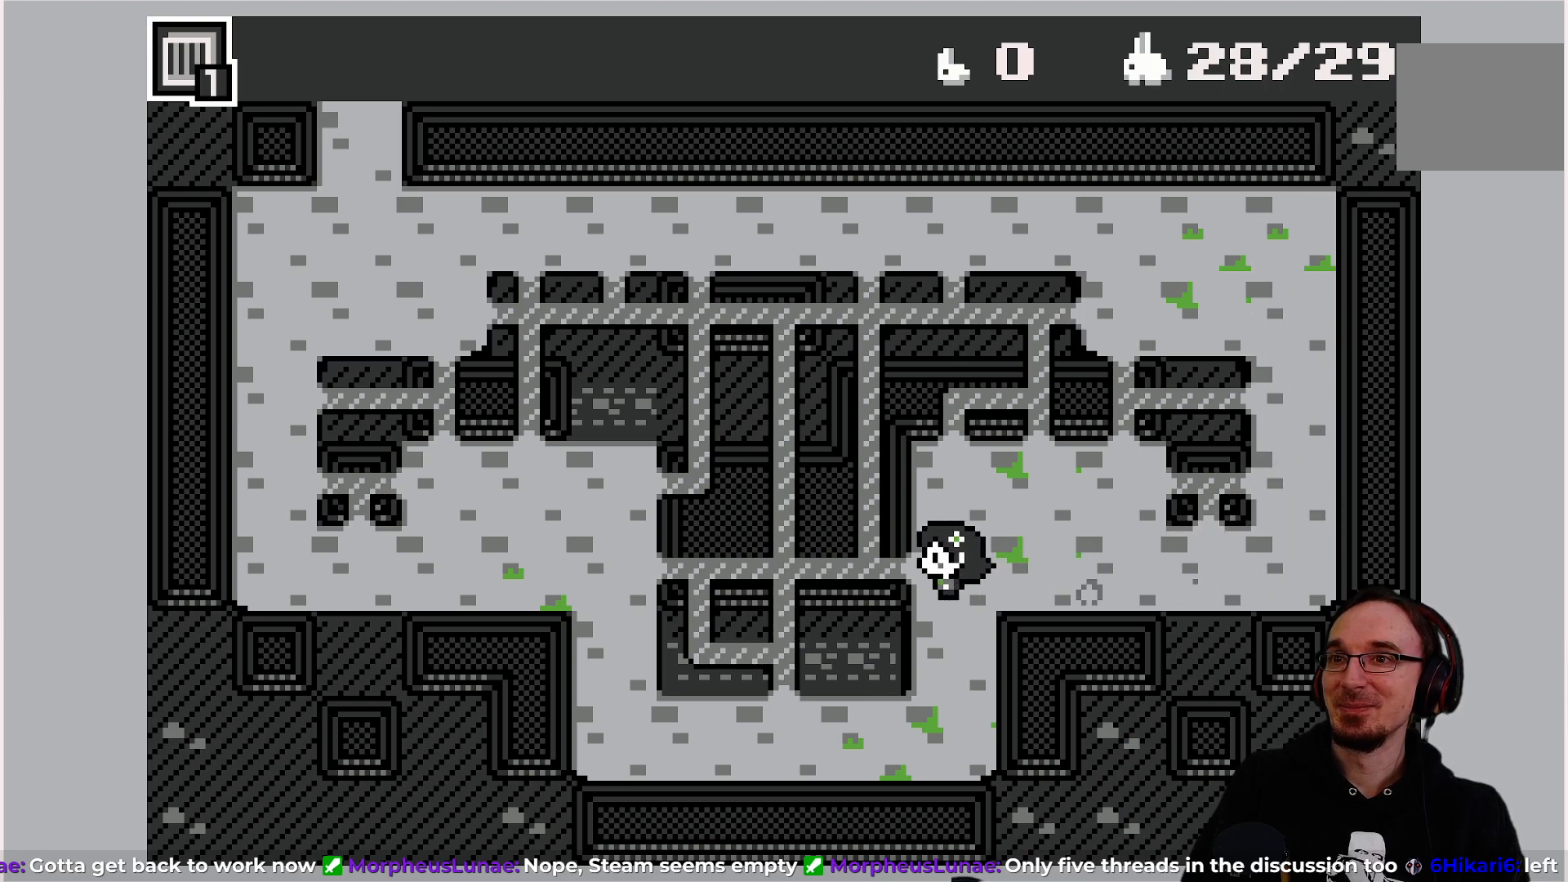
{"buttons": ["DPAD_RIGHT"], "left_stick": "center", "events": [[33, "DPAD_RIGHT", "down"]]}
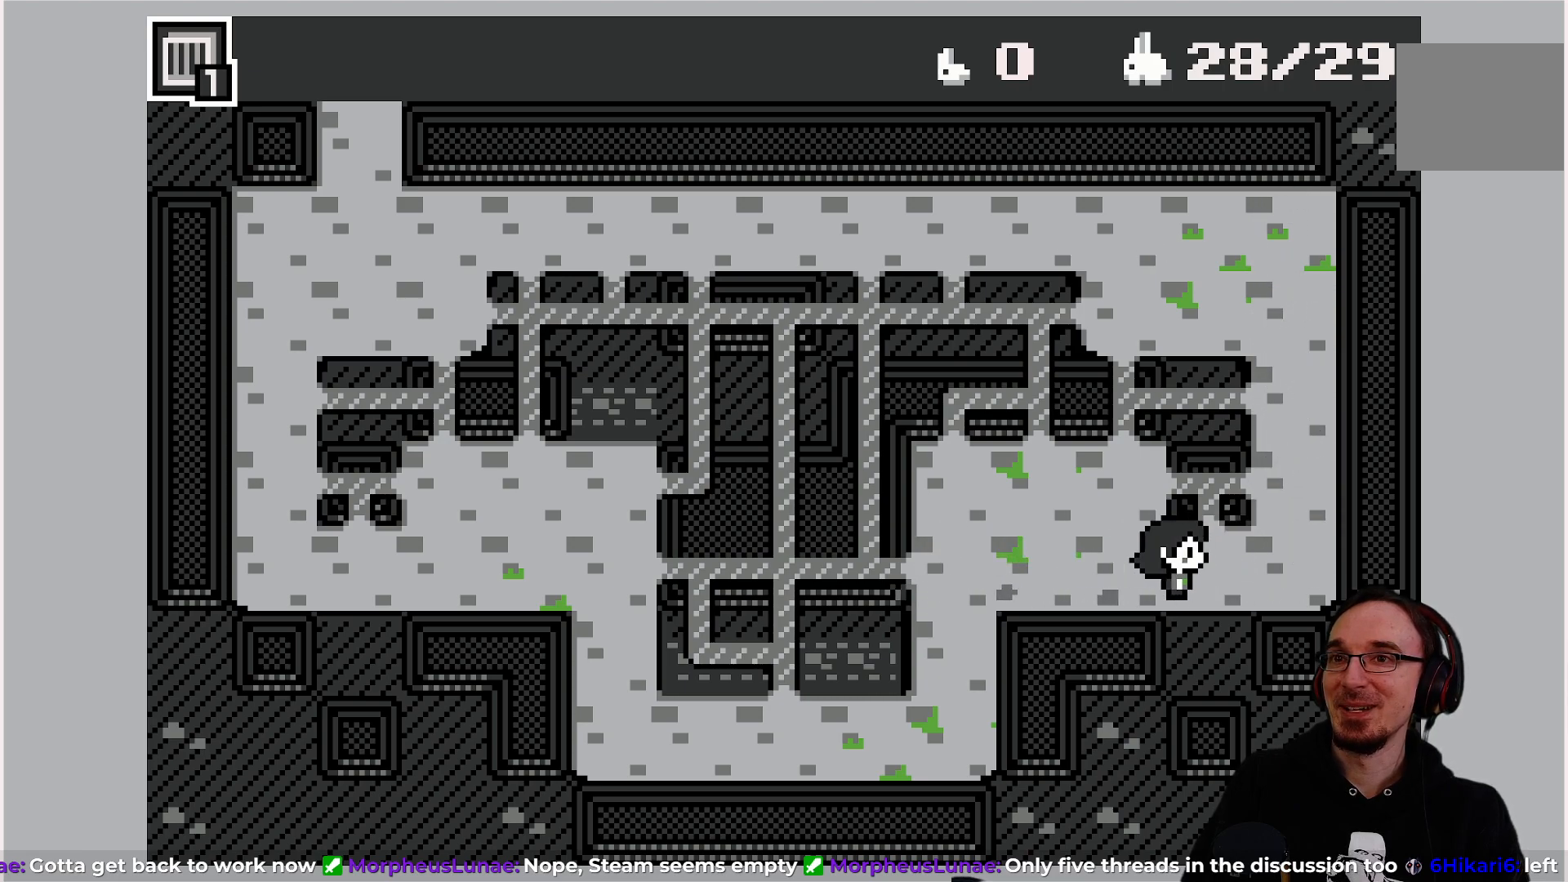
{"buttons": ["DPAD_UP"], "left_stick": "center", "events": [[167, "DPAD_RIGHT", "up"], [167, "DPAD_UP", "down"]]}
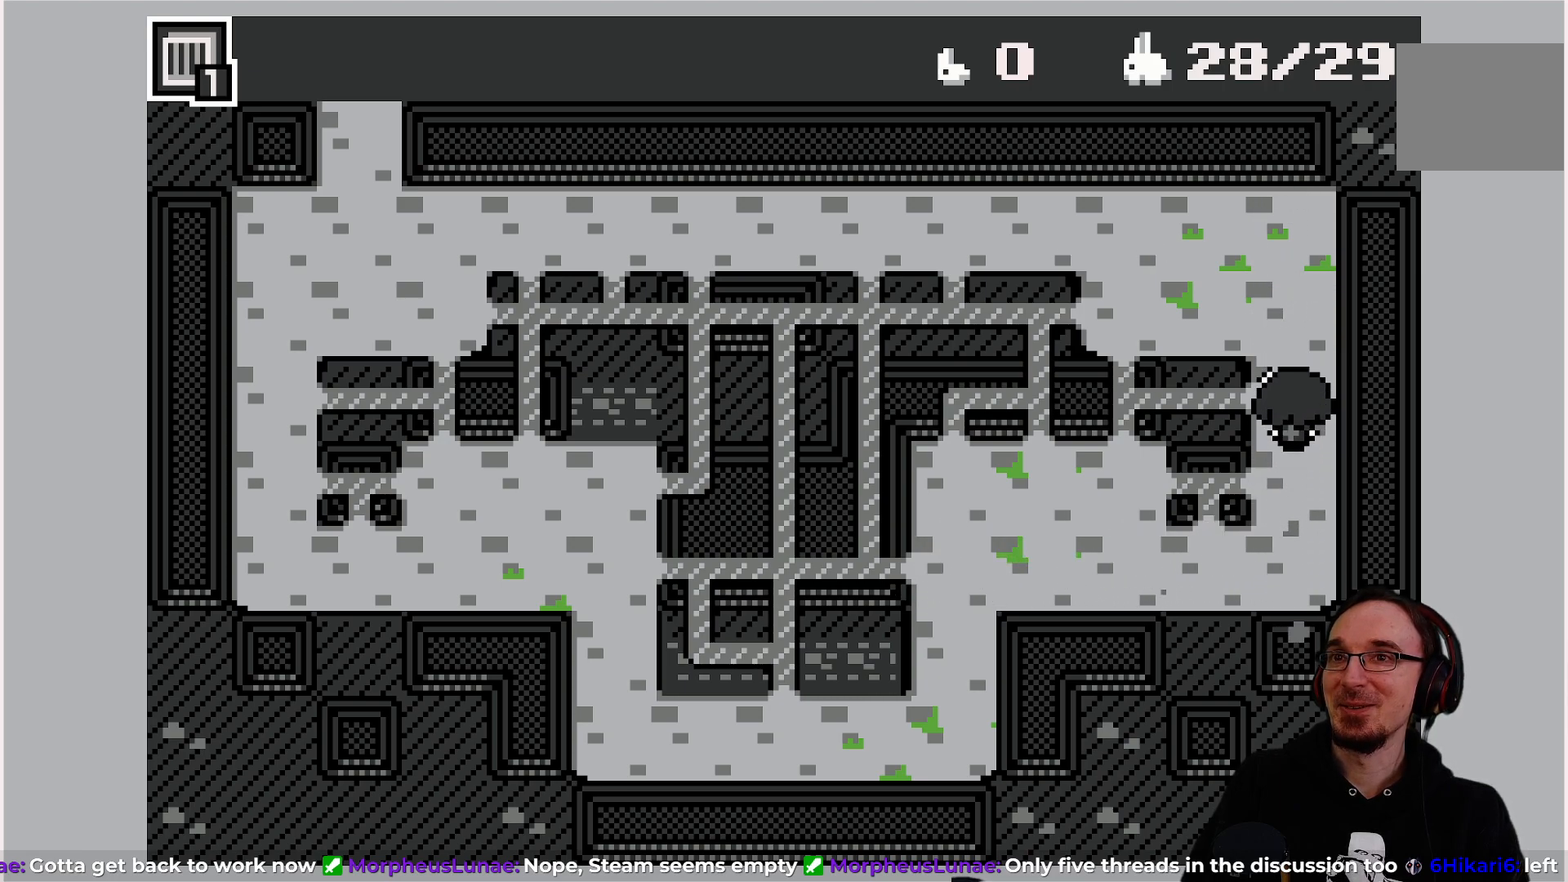
{"buttons": ["DPAD_LEFT"], "left_stick": "center", "events": [[200, "DPAD_LEFT", "down"], [217, "DPAD_UP", "up"]]}
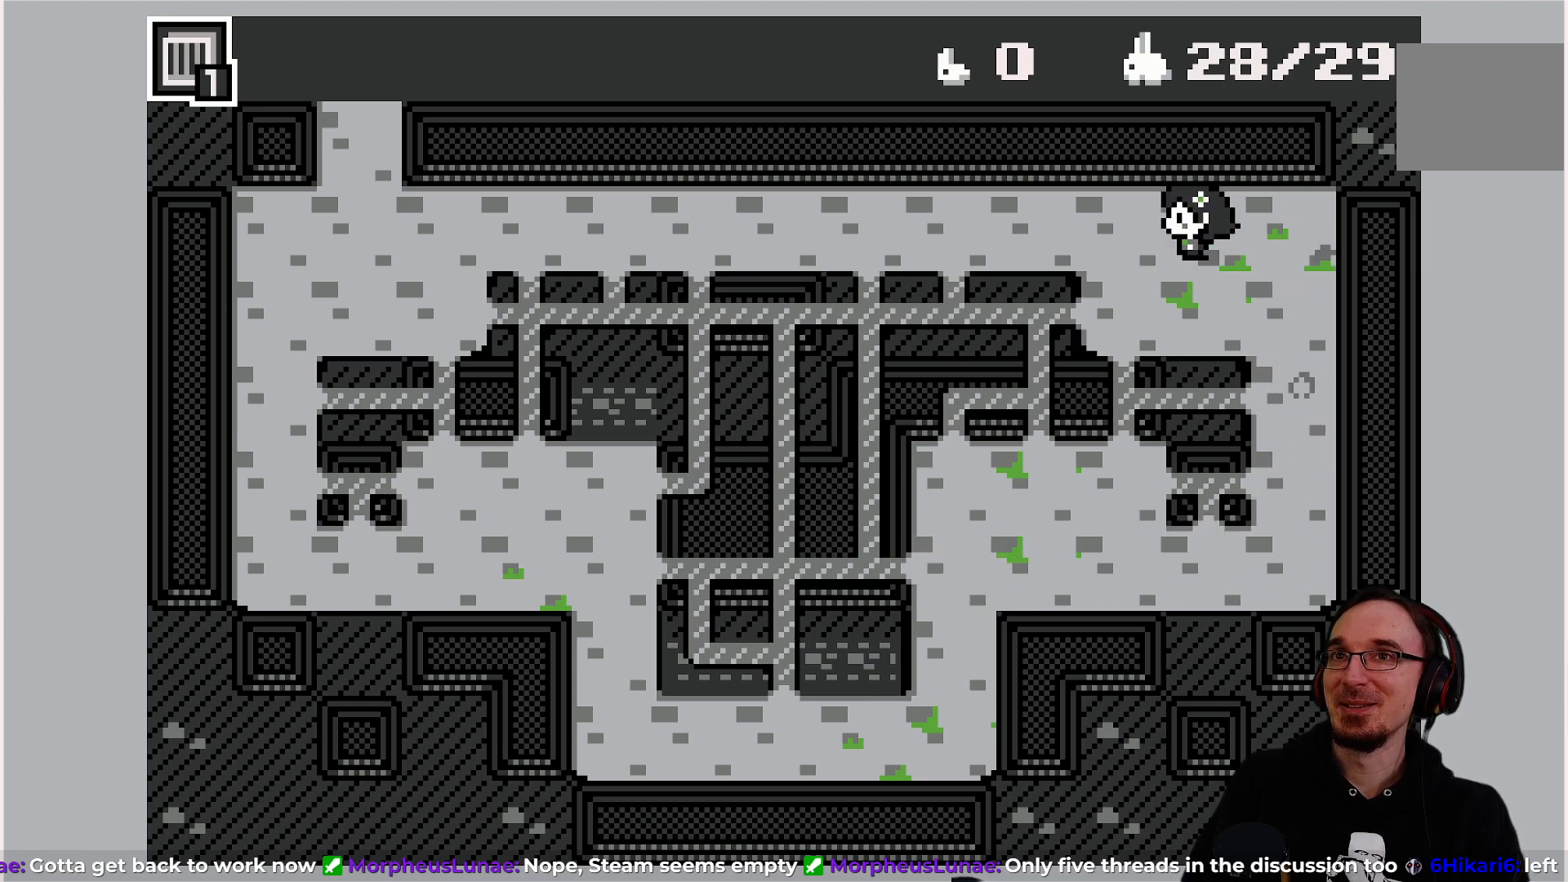
{"buttons": ["DPAD_LEFT"], "left_stick": "center", "events": []}
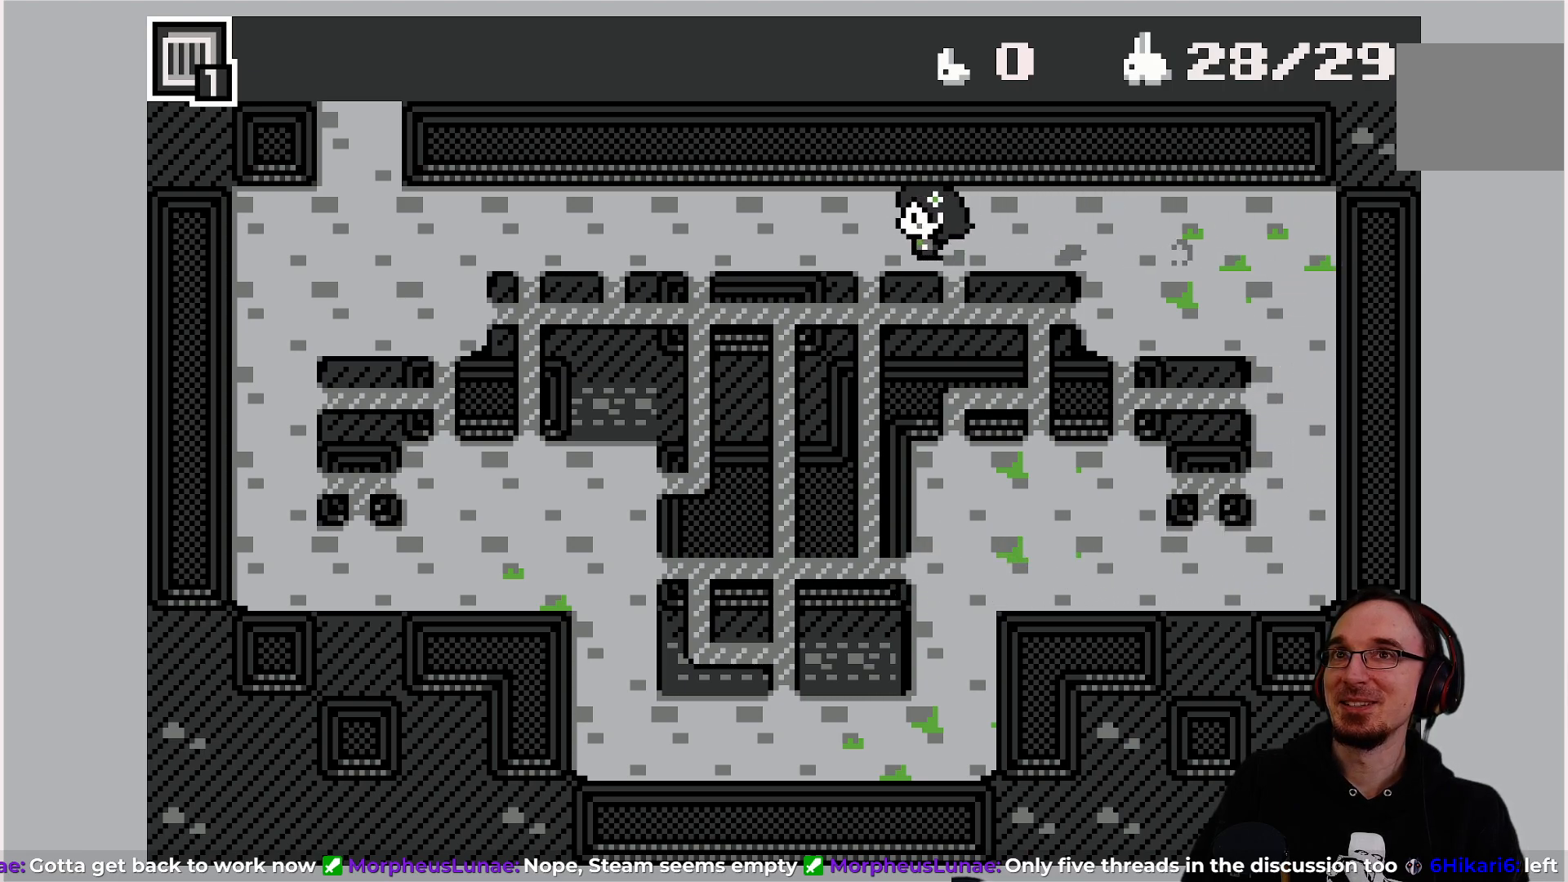
{"buttons": ["DPAD_LEFT"], "left_stick": "center", "events": []}
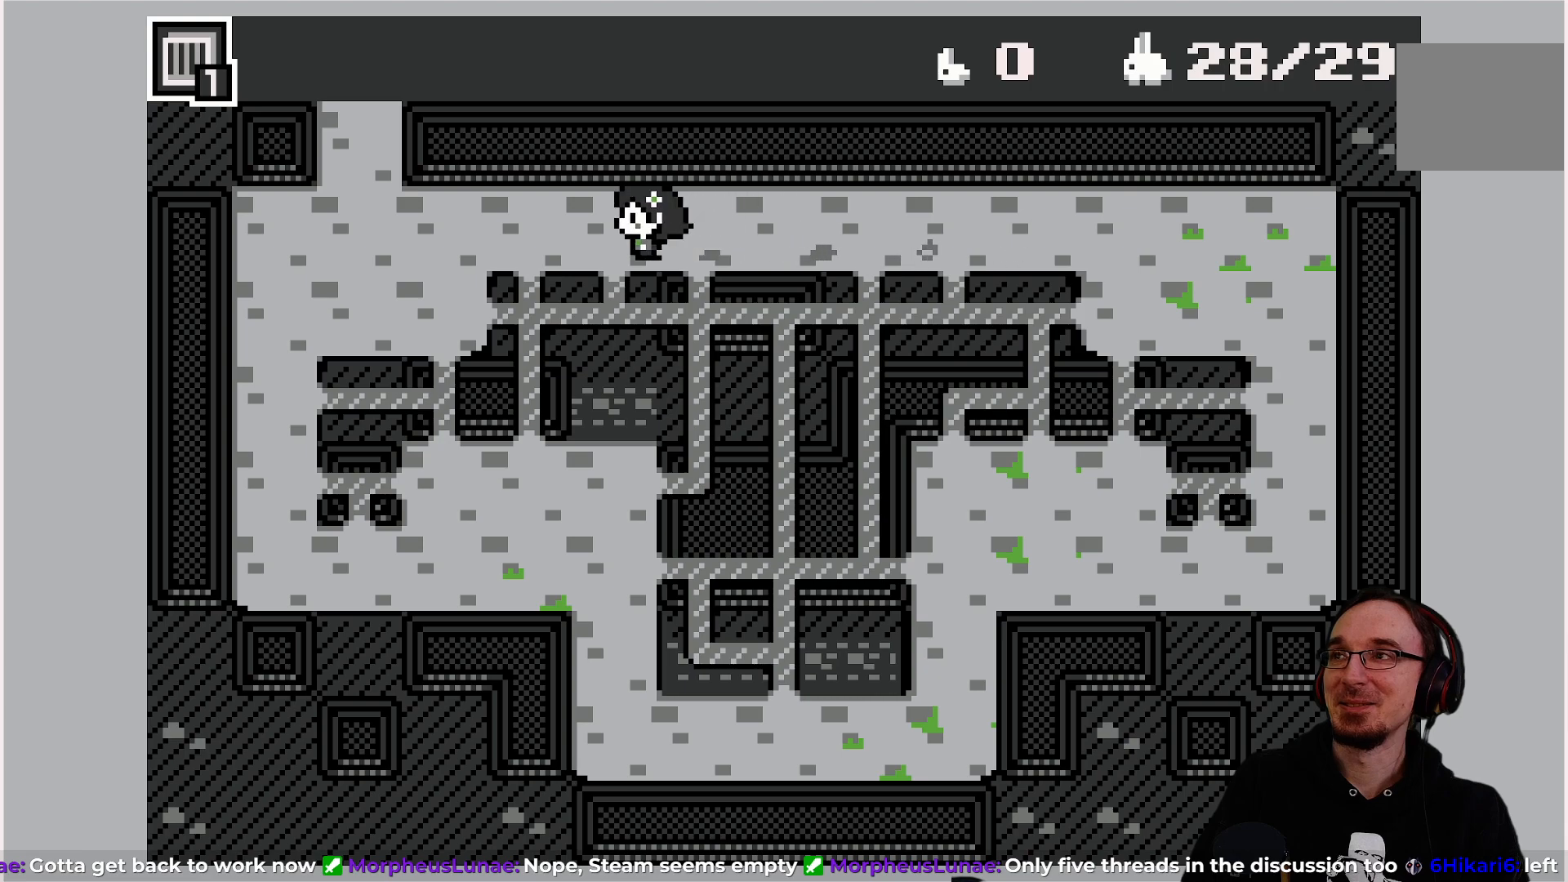
{"buttons": [], "left_stick": "center", "events": [[483, "DPAD_LEFT", "up"]]}
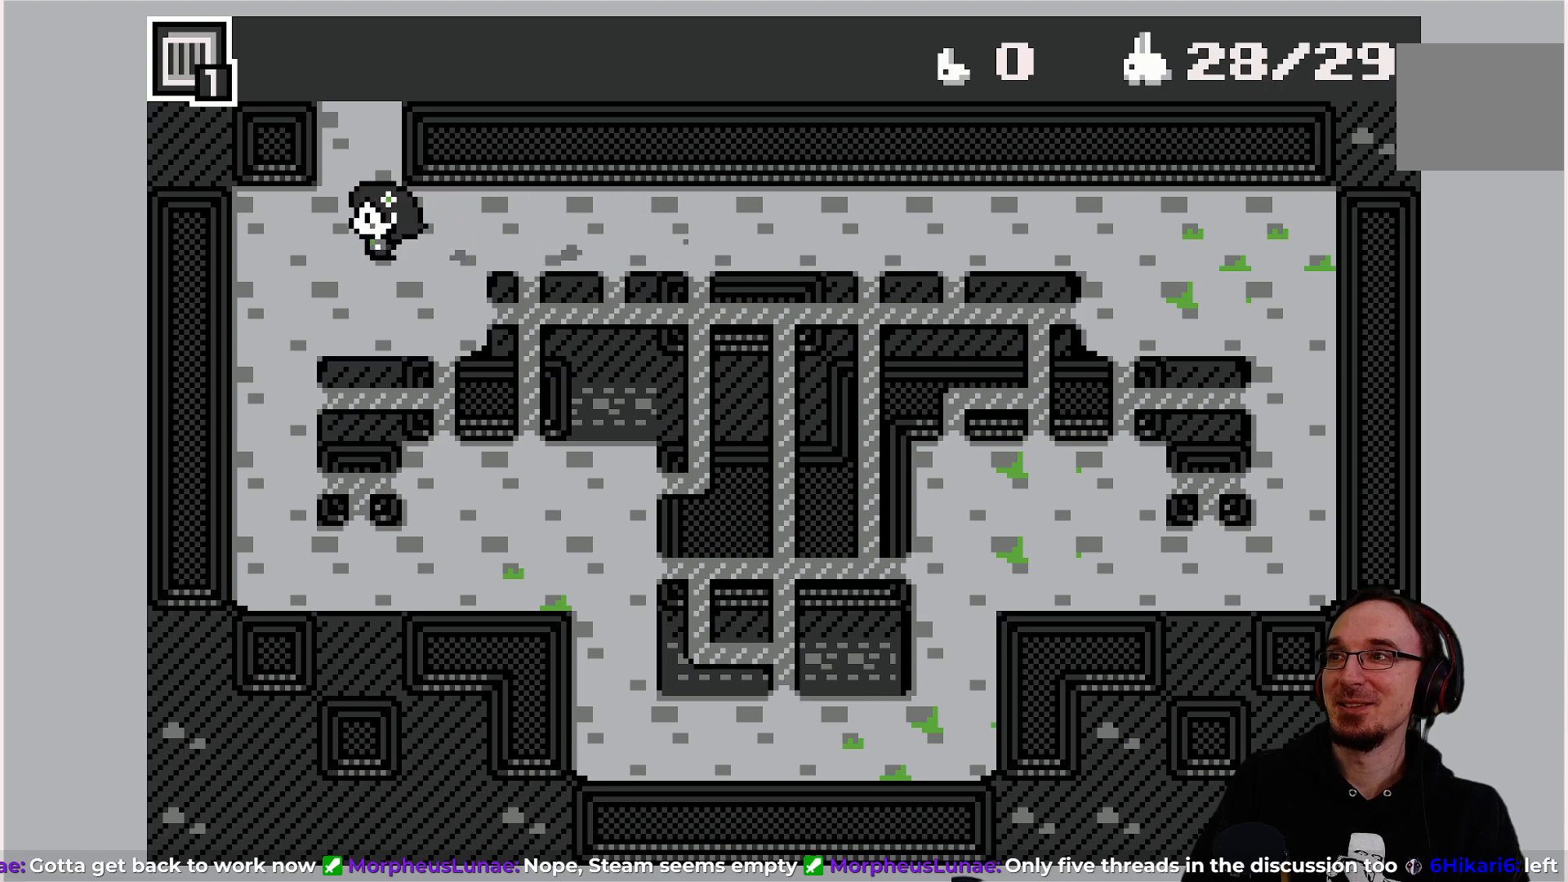
{"buttons": ["DPAD_UP"], "left_stick": "center", "events": [[350, "DPAD_UP", "down"]]}
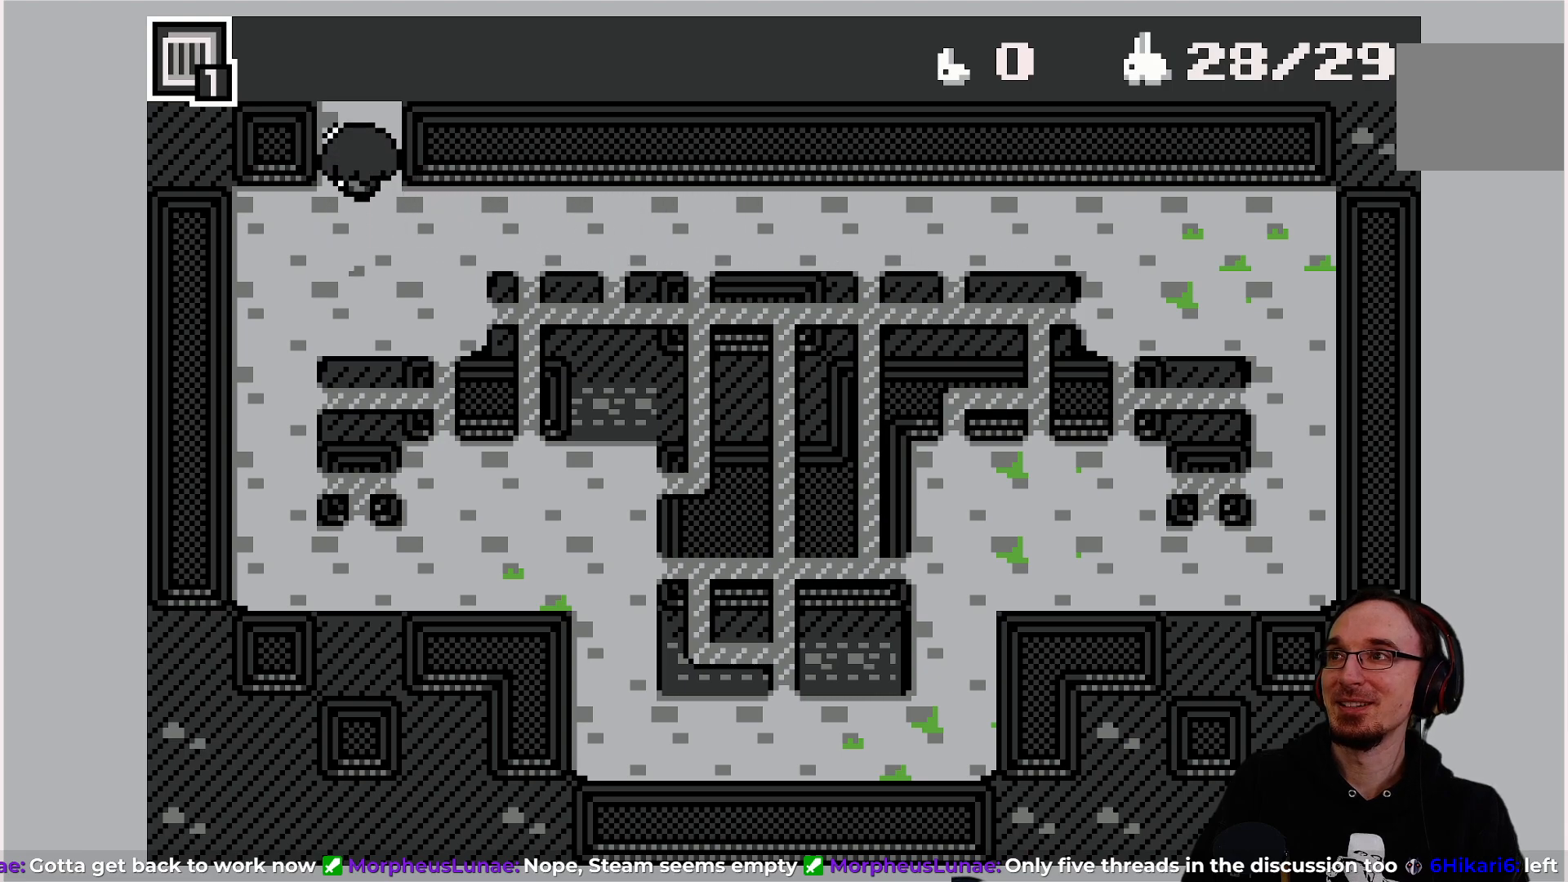
{"buttons": [], "left_stick": "center", "events": [[217, "DPAD_UP", "up"]]}